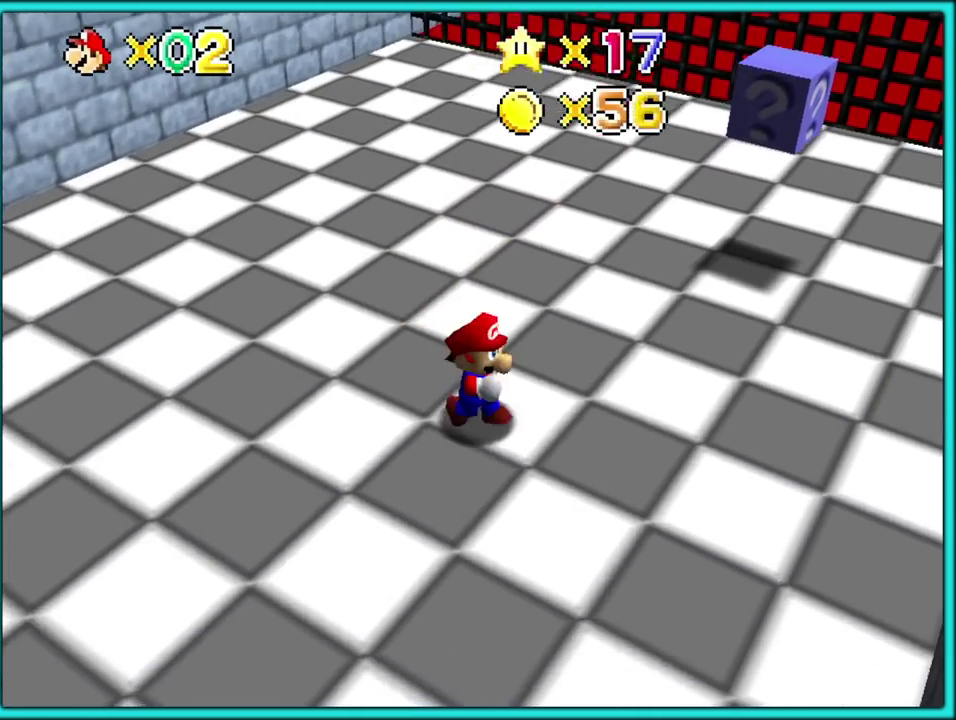
Gameplay with a controller (Nintendo layout); each line is a JSON object with the inputs held at the frame after it. "events" lists button and stick changes between this image and that frame as [ms after this image, input, new state], when the widget could be followed in between. Not read: L3 R3.
{"buttons": [], "left_stick": "center", "events": [[17, "left_stick", "right"], [133, "left_stick", "up-right"], [200, "left_stick", "up"], [367, "left_stick", "center"]]}
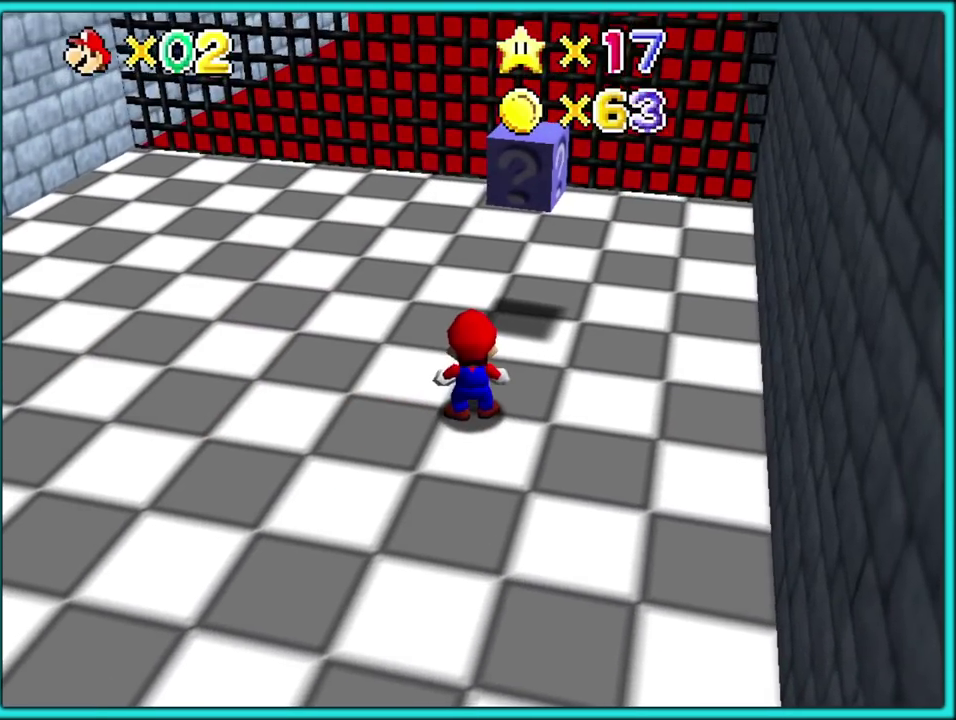
{"buttons": [], "left_stick": "up-left", "events": [[50, "C_RIGHT", "down"], [50, "left_stick", "up-left"], [200, "C_RIGHT", "up"], [283, "C_RIGHT", "down"], [417, "C_RIGHT", "up"]]}
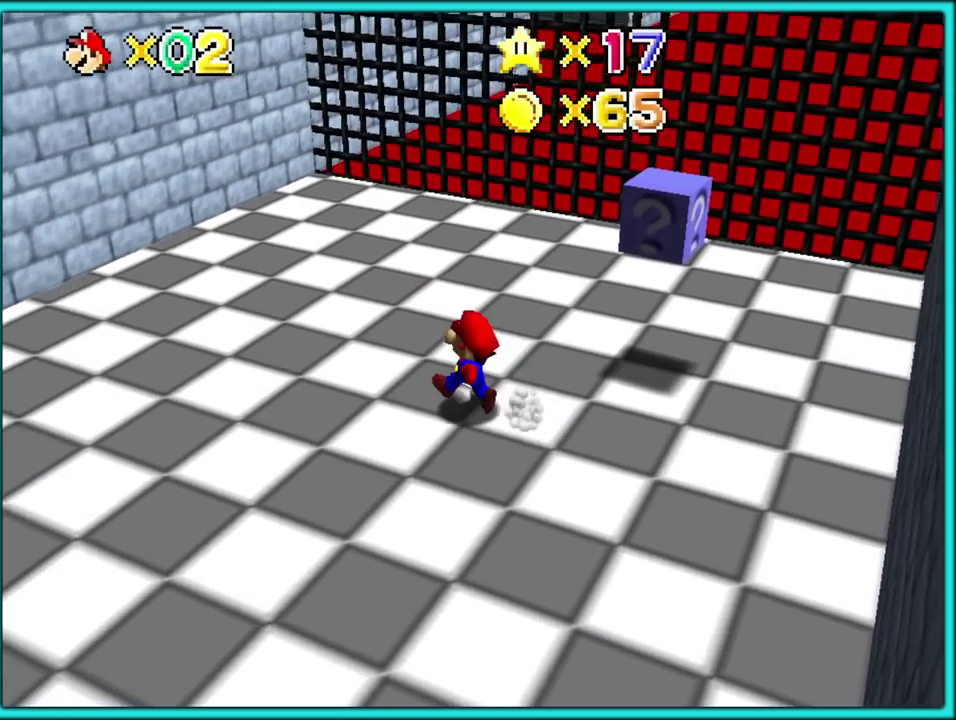
{"buttons": [], "left_stick": "up-left", "events": [[100, "C_UP", "down"], [233, "C_UP", "up"]]}
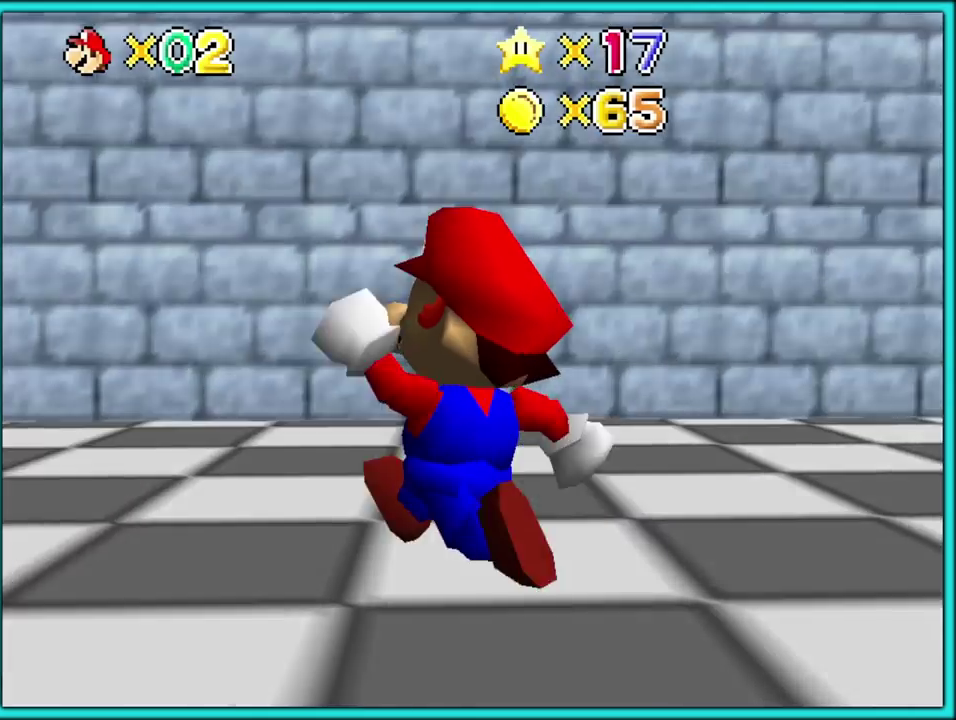
{"buttons": ["C_RIGHT"], "left_stick": "left", "events": [[17, "C_RIGHT", "down"], [183, "C_RIGHT", "up"], [183, "left_stick", "left"], [250, "C_RIGHT", "down"], [383, "C_RIGHT", "up"], [467, "C_RIGHT", "down"]]}
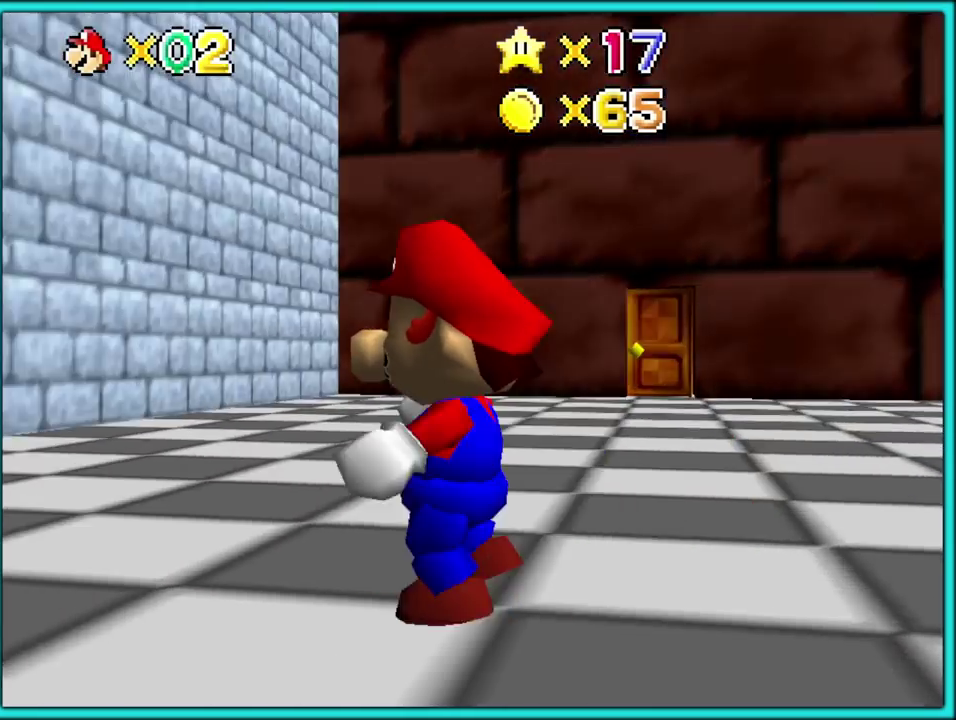
{"buttons": [], "left_stick": "up-left", "events": [[67, "C_RIGHT", "up"], [150, "C_RIGHT", "down"], [233, "C_RIGHT", "up"], [300, "C_DOWN", "down"], [350, "left_stick", "up-left"], [433, "C_DOWN", "up"]]}
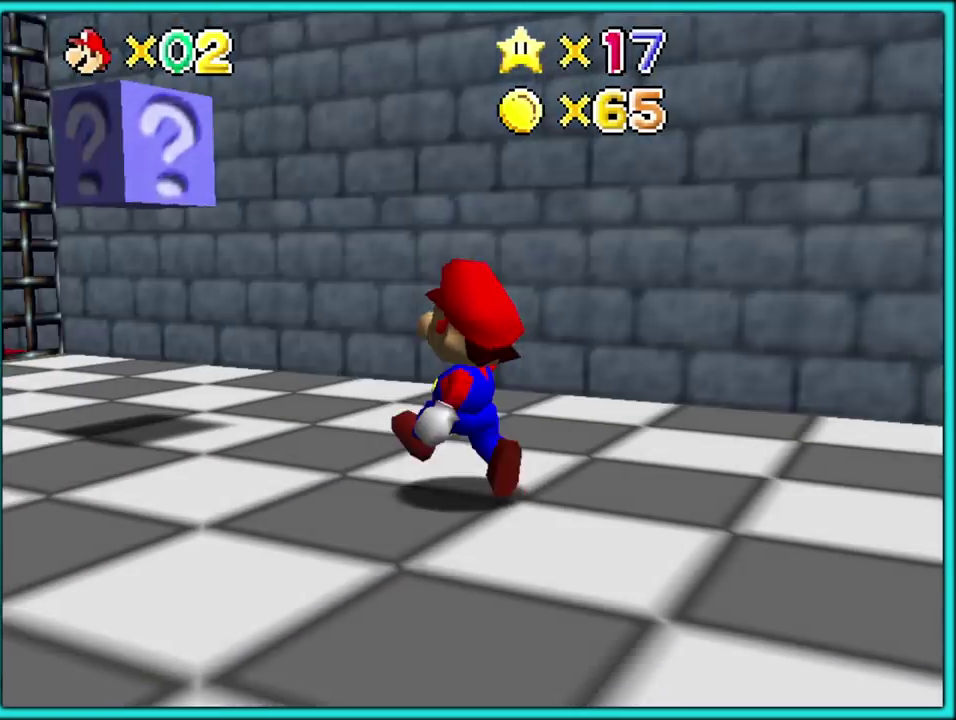
{"buttons": ["A", "Z"], "left_stick": "center", "events": [[17, "left_stick", "up"], [50, "C_DOWN", "down"], [83, "C_RIGHT", "down"], [150, "C_DOWN", "up"], [150, "C_RIGHT", "up"], [150, "left_stick", "up-left"], [250, "C_RIGHT", "down"], [333, "C_RIGHT", "up"], [450, "A", "down"], [483, "Z", "down"], [483, "left_stick", "center"]]}
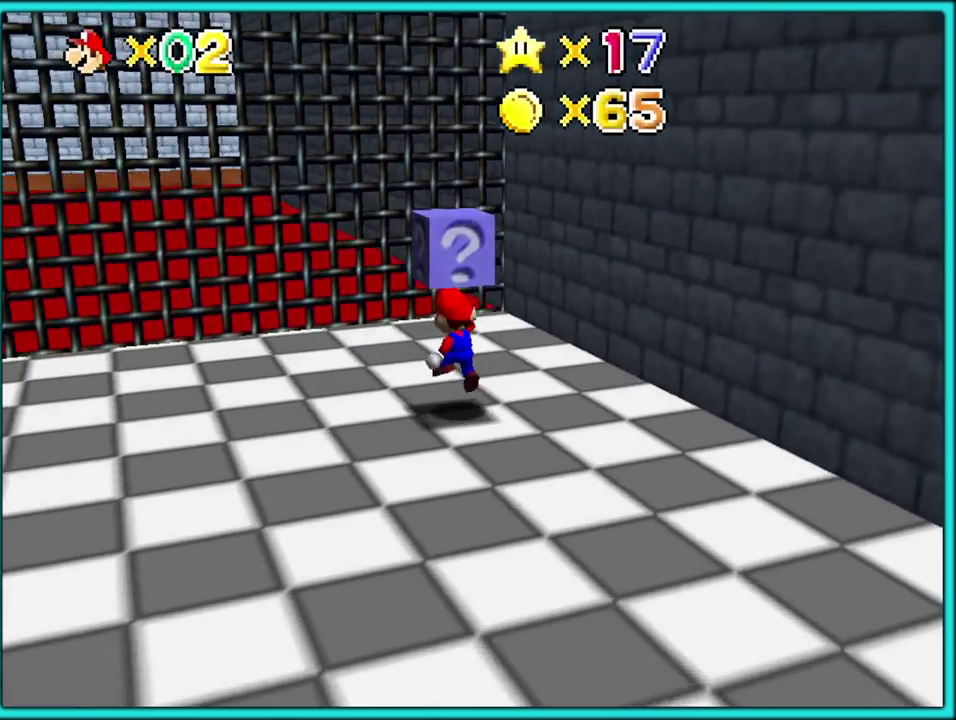
{"buttons": ["A"], "left_stick": "center", "events": [[50, "A", "up"], [117, "Z", "up"], [450, "A", "down"]]}
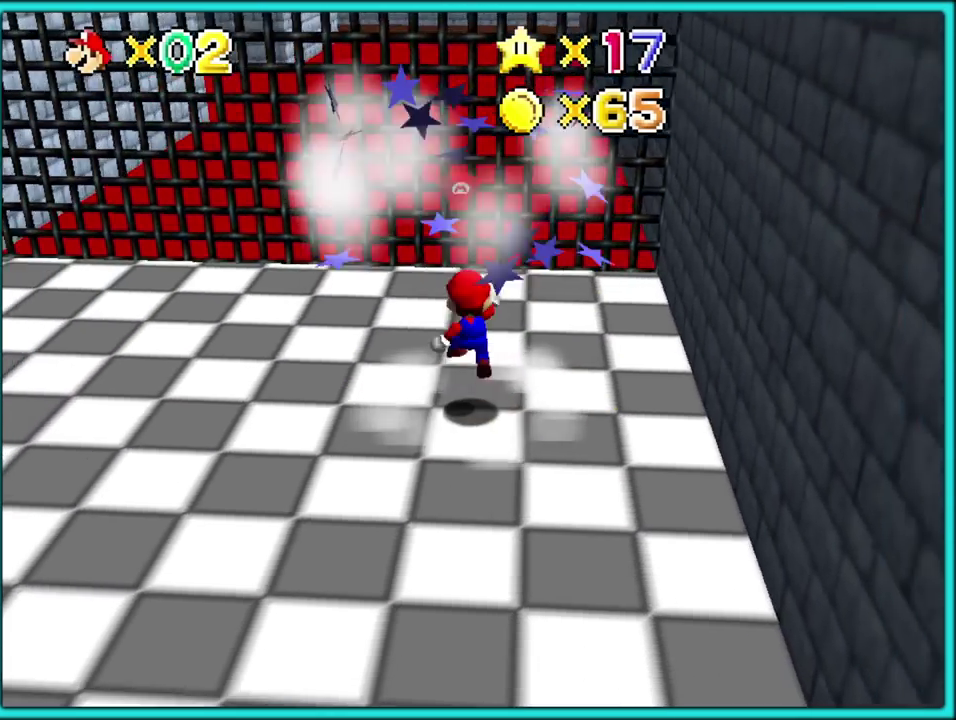
{"buttons": [], "left_stick": "up", "events": [[50, "left_stick", "up-left"], [233, "left_stick", "up"], [383, "A", "up"]]}
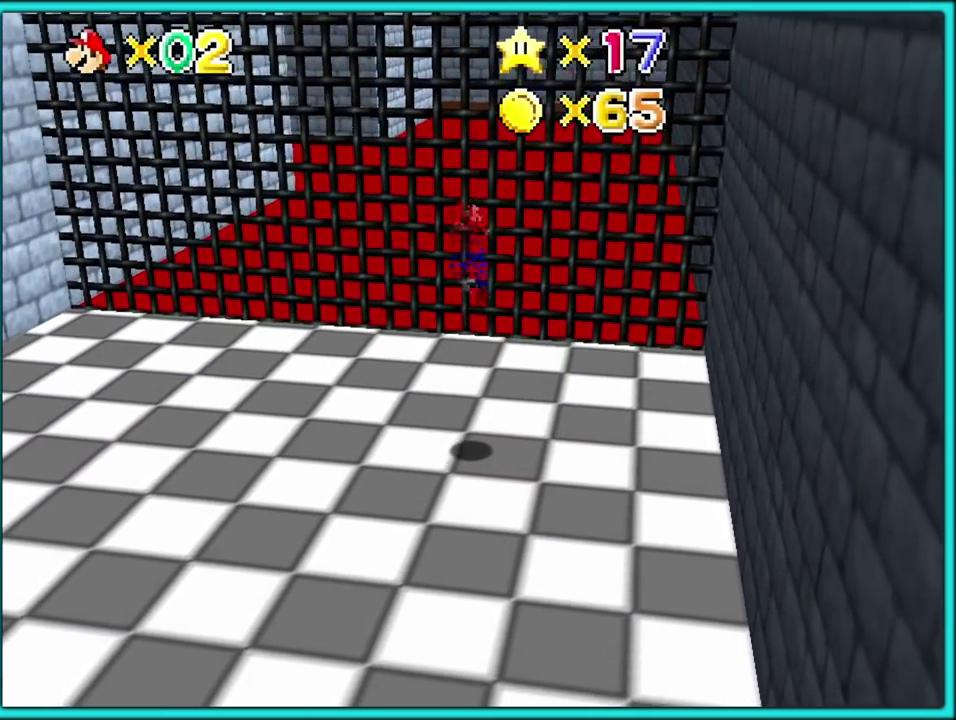
{"buttons": [], "left_stick": "up-left", "events": [[433, "left_stick", "up-left"]]}
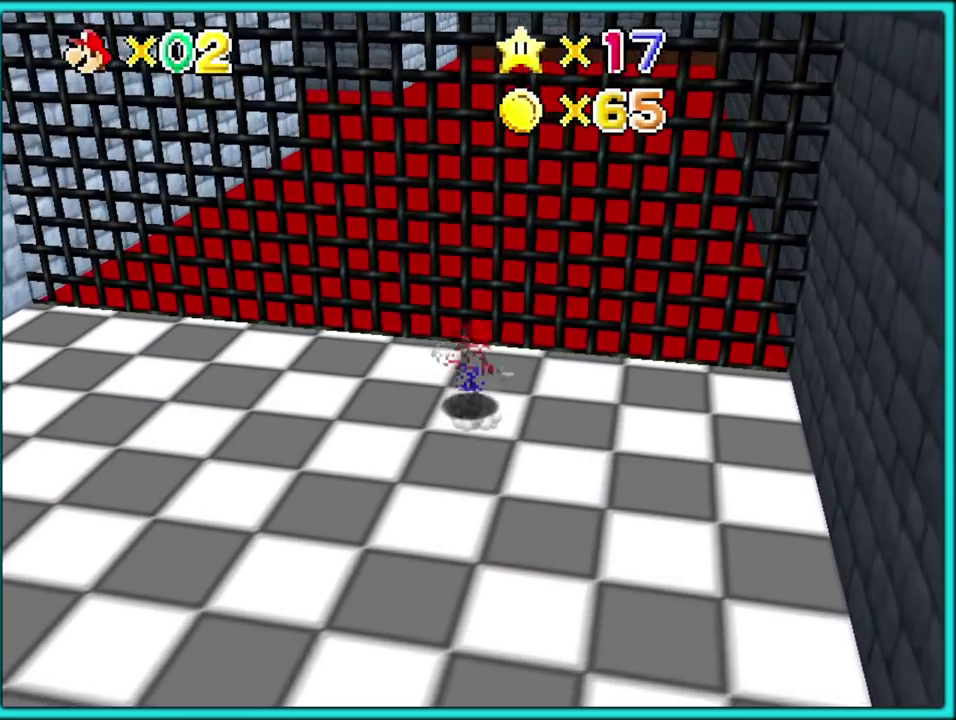
{"buttons": ["Z", "C_RIGHT"], "left_stick": "up", "events": [[67, "Z", "down"], [83, "left_stick", "up"], [133, "A", "down"], [217, "A", "up"], [350, "C_RIGHT", "down"]]}
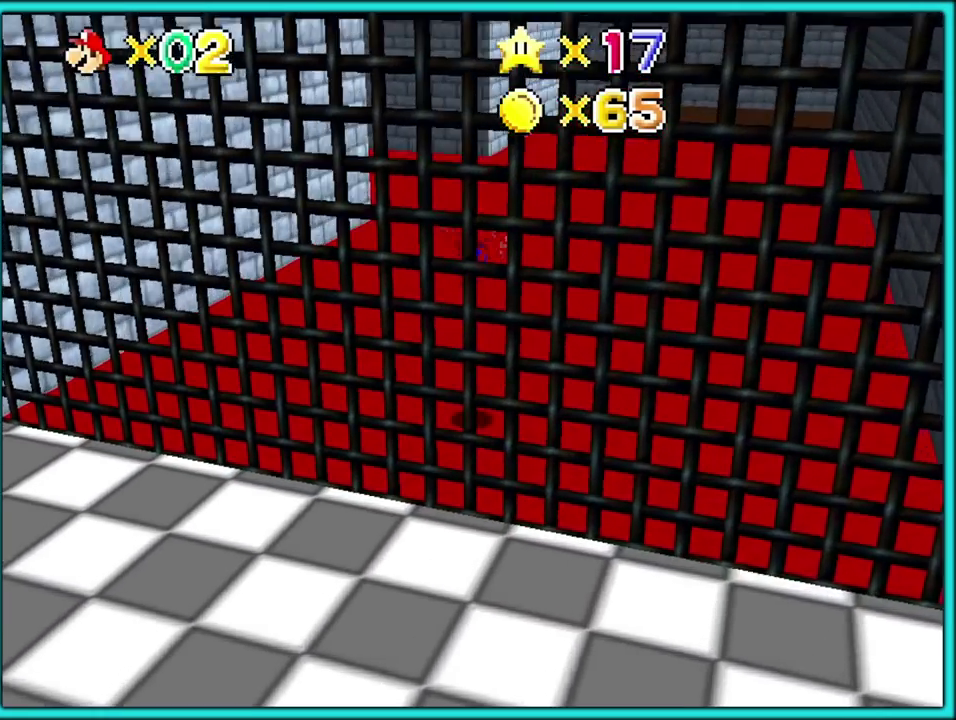
{"buttons": ["C_UP"], "left_stick": "up", "events": [[17, "C_RIGHT", "up"], [283, "Z", "up"], [450, "C_UP", "down"]]}
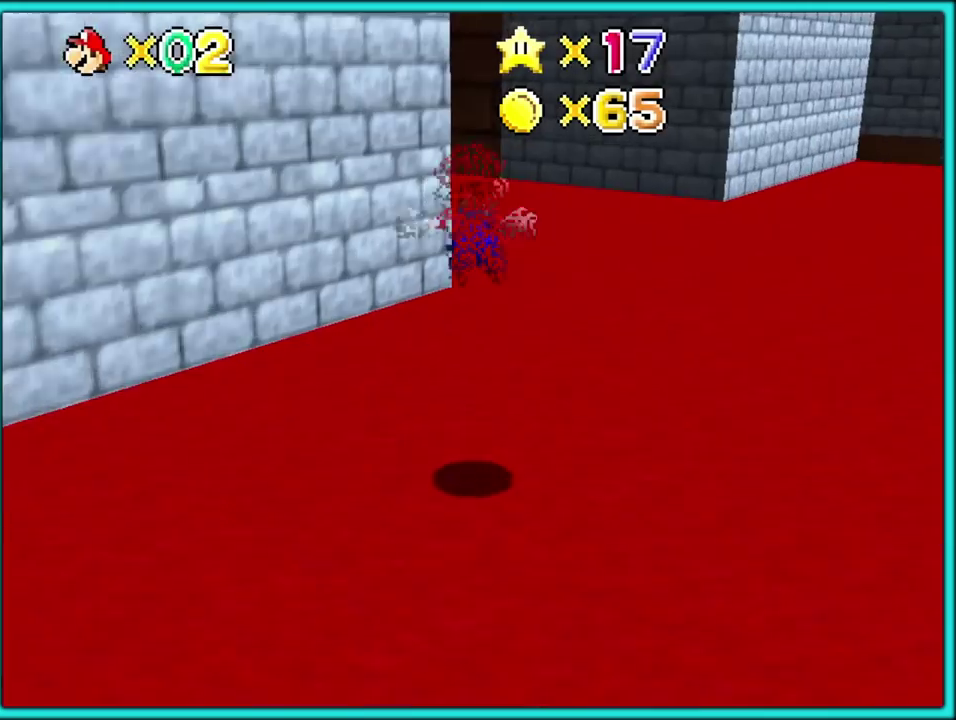
{"buttons": [], "left_stick": "up-left", "events": [[17, "C_DOWN", "down"], [17, "C_UP", "up"], [150, "C_DOWN", "up"], [250, "C_RIGHT", "down"], [350, "C_RIGHT", "up"], [433, "left_stick", "up-left"]]}
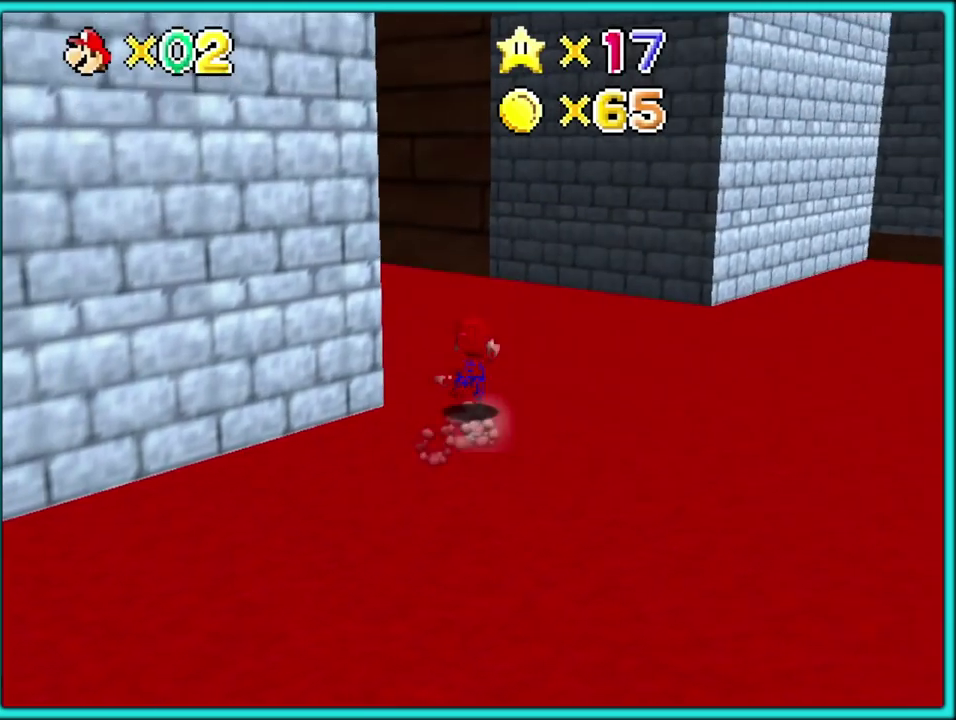
{"buttons": ["A"], "left_stick": "up", "events": [[50, "B", "down"], [133, "B", "up"], [217, "left_stick", "up"], [233, "C_RIGHT", "down"], [350, "C_RIGHT", "up"], [483, "A", "down"]]}
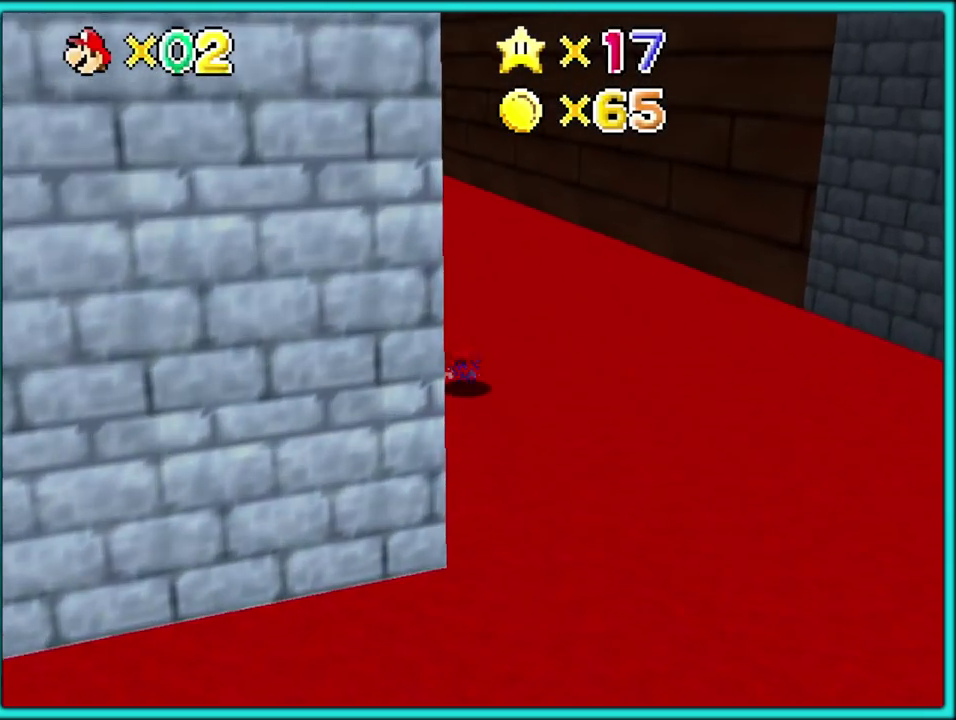
{"buttons": ["A"], "left_stick": "up", "events": [[17, "B", "down"], [83, "A", "up"], [100, "B", "up"], [233, "C_RIGHT", "down"], [317, "C_RIGHT", "up"], [383, "A", "down"]]}
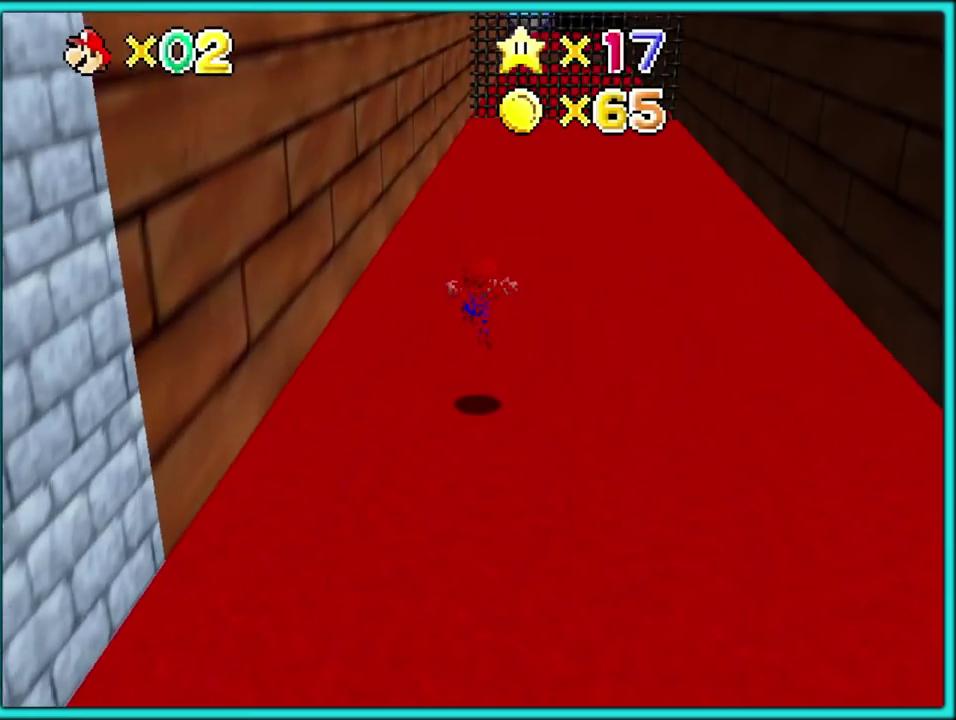
{"buttons": [], "left_stick": "up"}
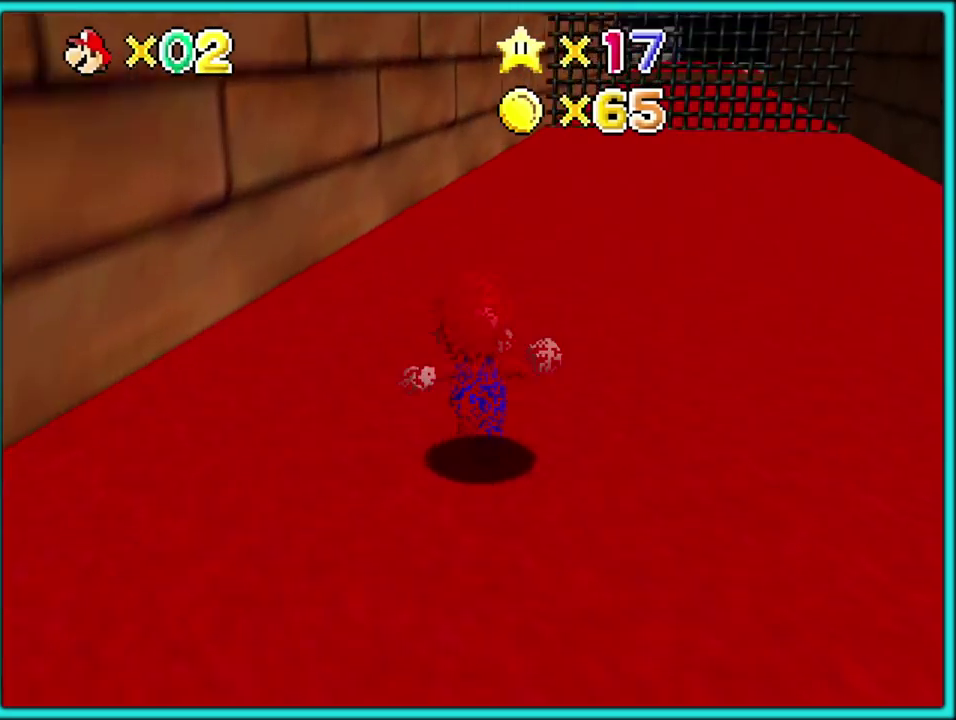
{"buttons": [], "left_stick": "up"}
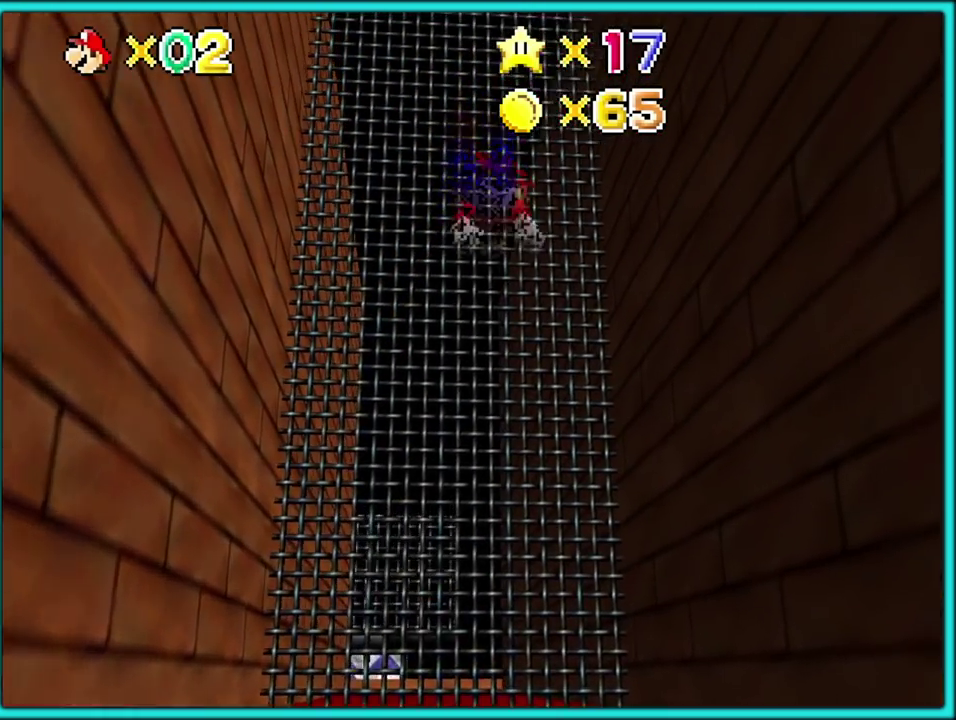
{"buttons": [], "left_stick": "up", "events": []}